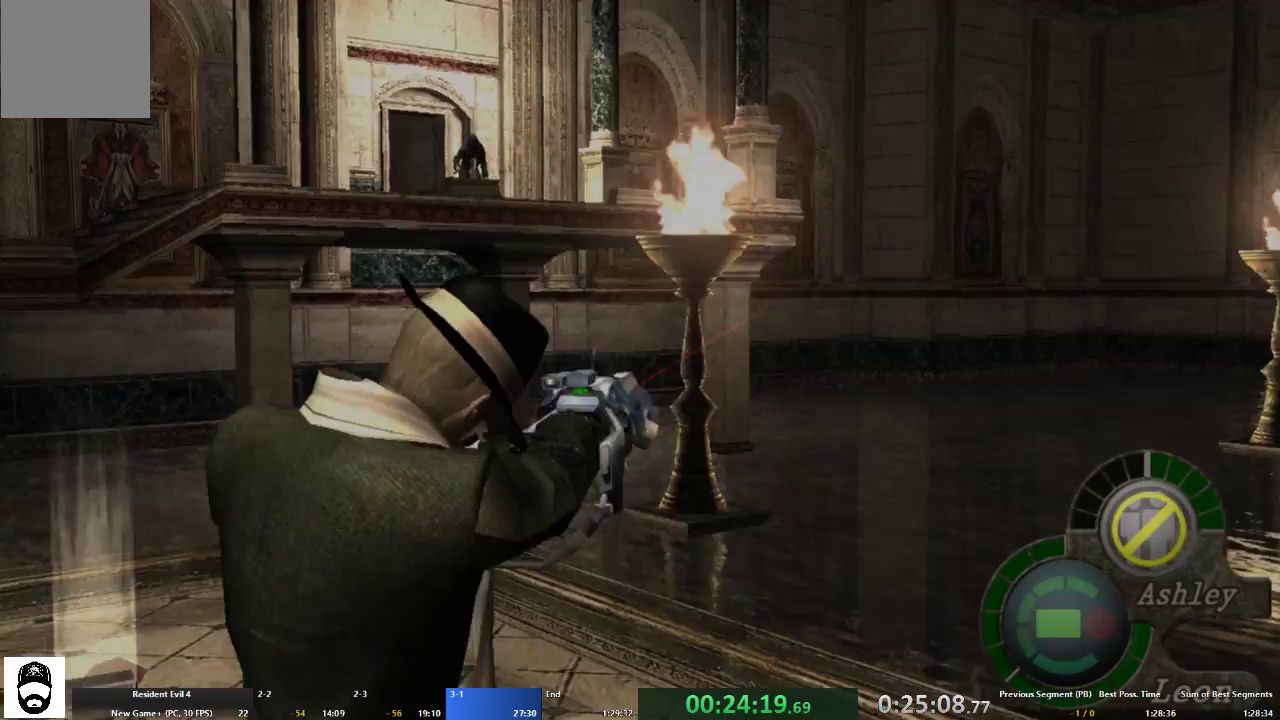
Gameplay with a controller (Xbox layout); each line is a JSON object with the inputs held at the frame after it. "events" lists button and stick changes between this image and that frame as [ms after this image, input, new state], when the widget could be followed in between. Not read: L3 R3.
{"buttons": ["L2", "R2"], "left_stick": "center", "right_stick": "center", "events": [[133, "DPAD_UP", "down"], [367, "DPAD_LEFT", "up"], [367, "DPAD_UP", "up"], [467, "right_stick", "center"]]}
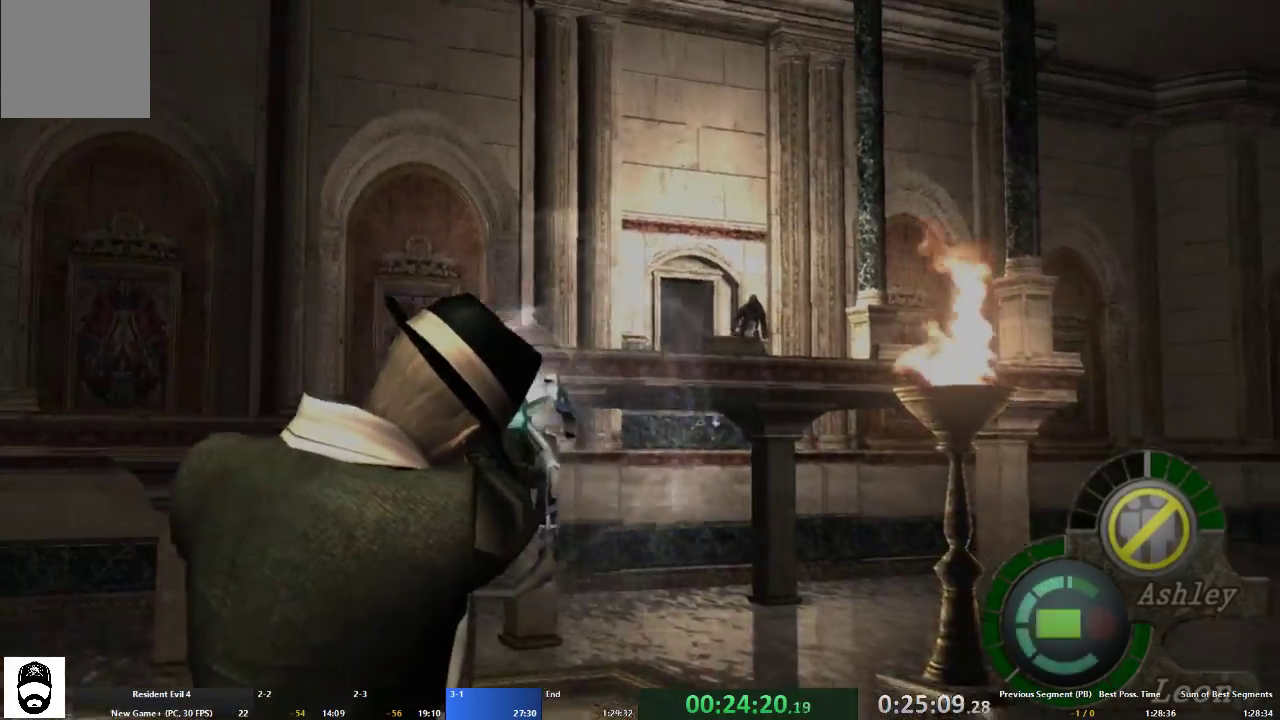
{"buttons": ["L2", "R2"], "left_stick": "center", "right_stick": "center", "events": [[133, "right_stick", "down"], [367, "DPAD_DOWN", "down"], [433, "right_stick", "center"], [500, "DPAD_DOWN", "up"]]}
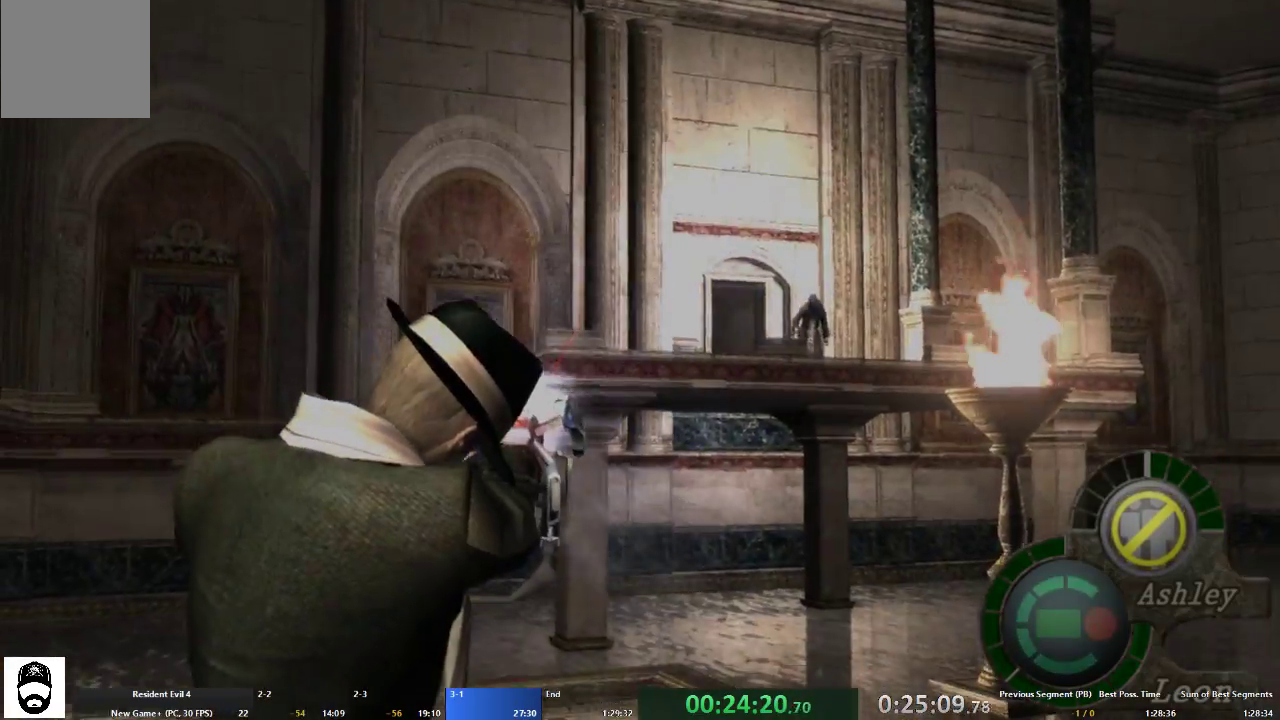
{"buttons": ["L2"], "left_stick": "center", "right_stick": "center", "events": [[300, "R2", "up"]]}
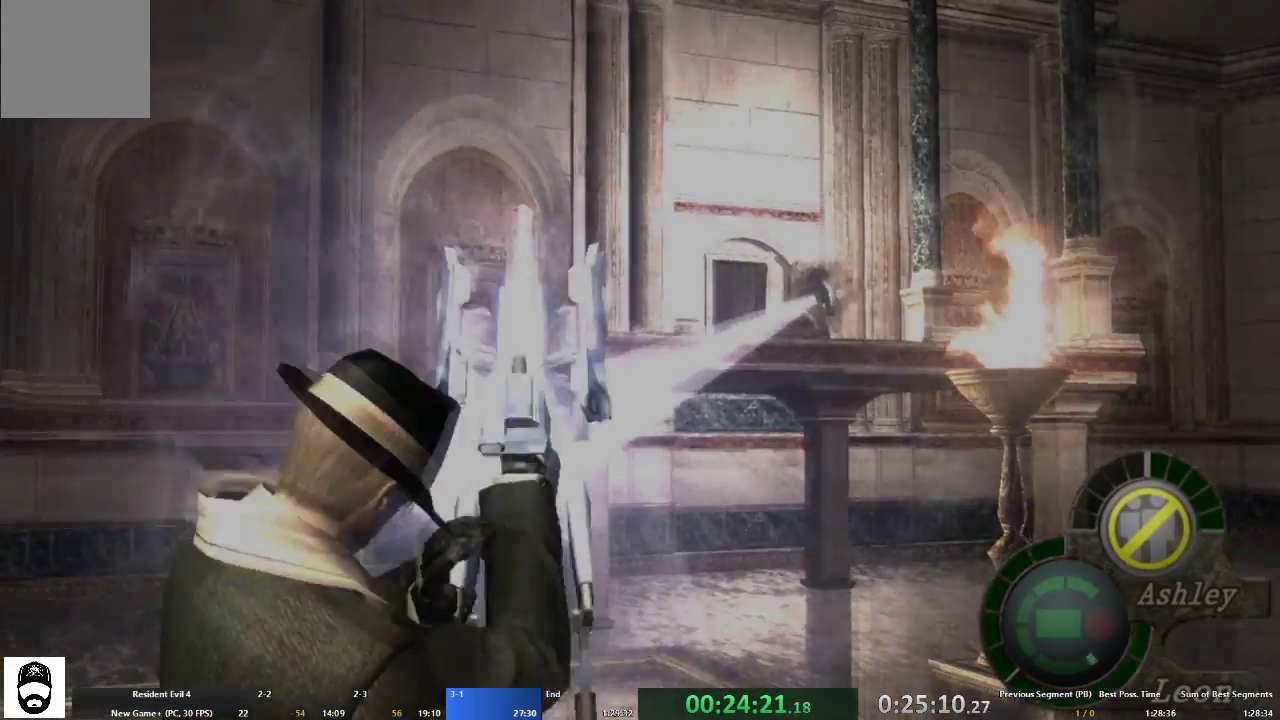
{"buttons": [], "left_stick": "right", "right_stick": "center", "events": [[67, "L2", "up"], [433, "left_stick", "right"]]}
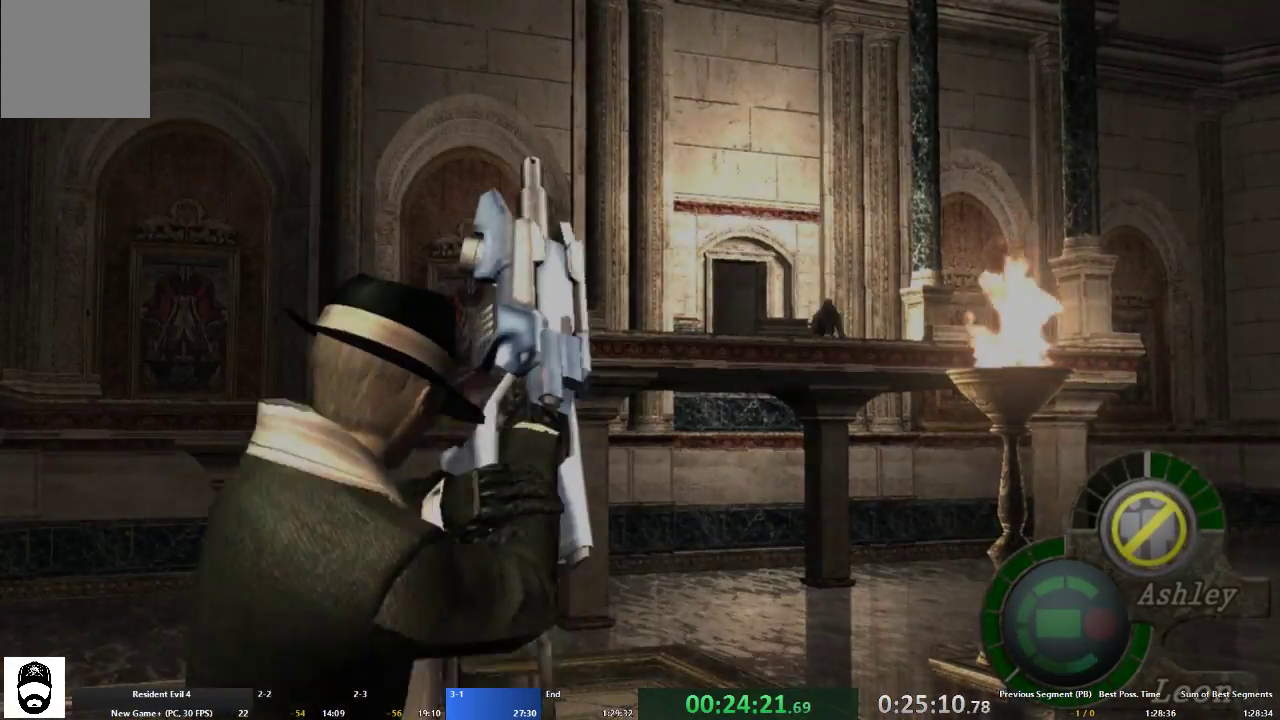
{"buttons": [], "left_stick": "right", "right_stick": "right", "events": [[267, "right_stick", "right"]]}
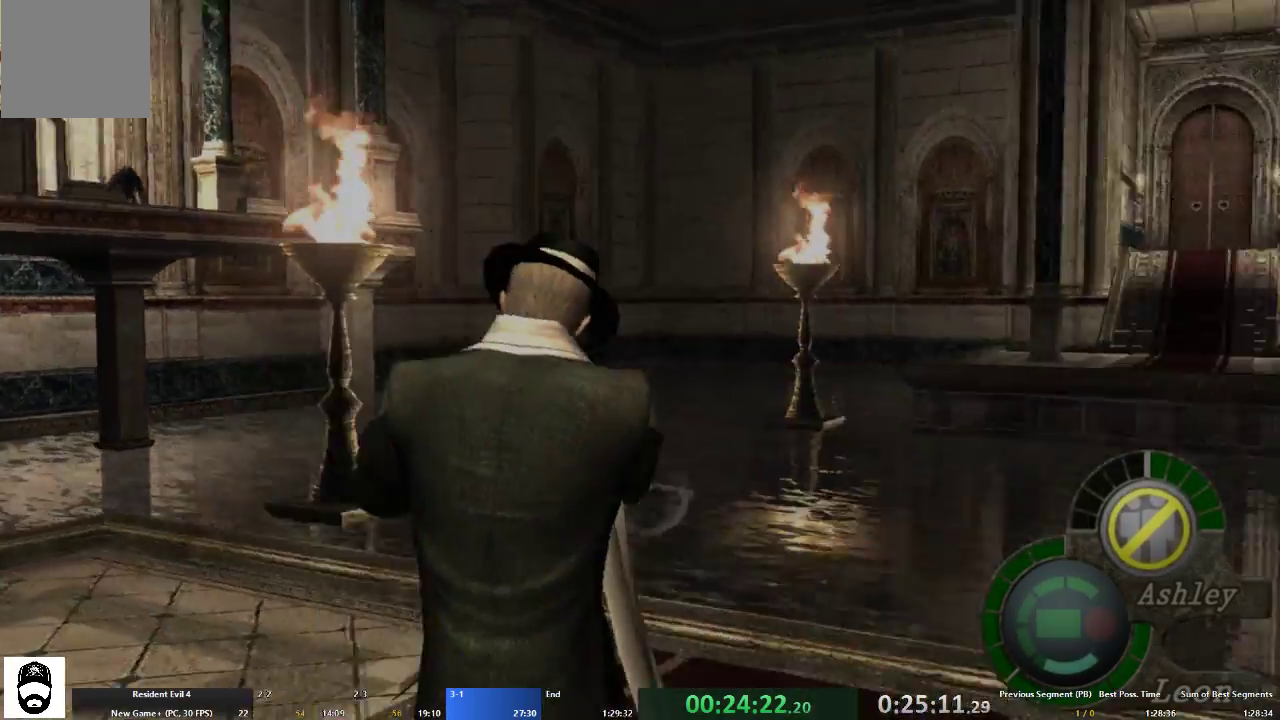
{"buttons": [], "left_stick": "right", "right_stick": "right", "events": [[233, "left_stick", "center"], [300, "left_stick", "right"]]}
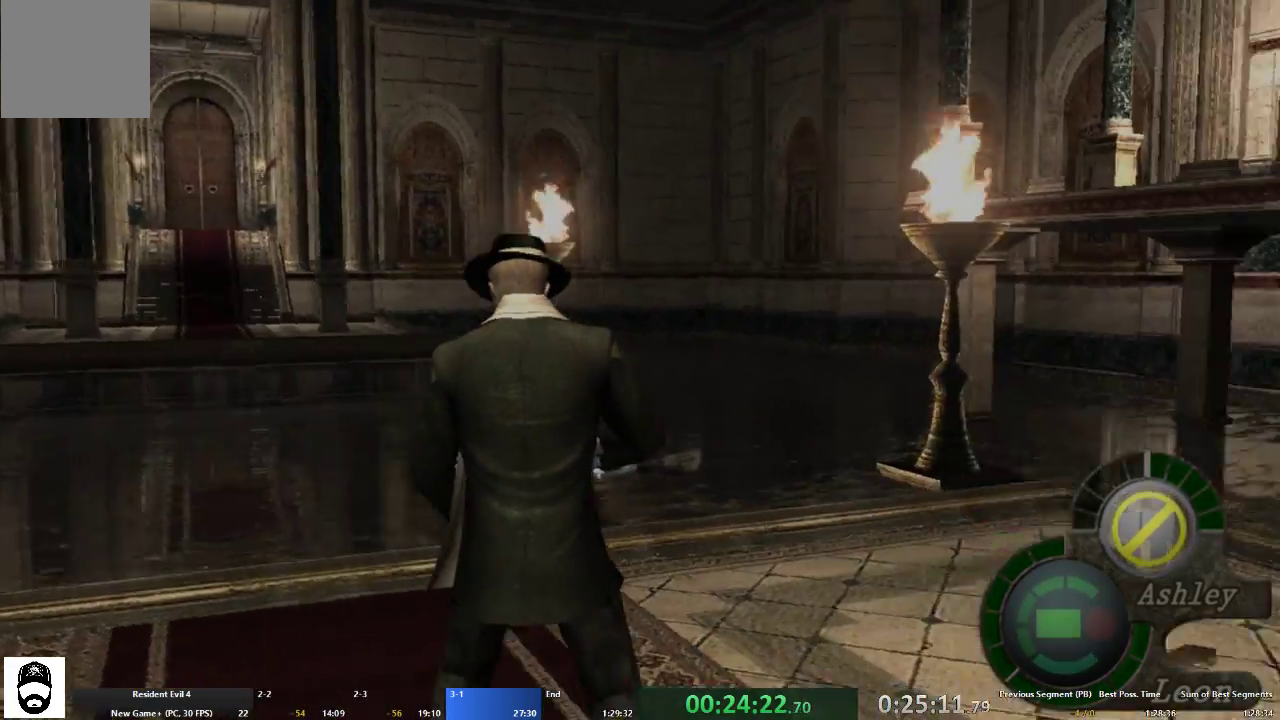
{"buttons": [], "left_stick": "center", "right_stick": "right", "events": [[200, "left_stick", "center"]]}
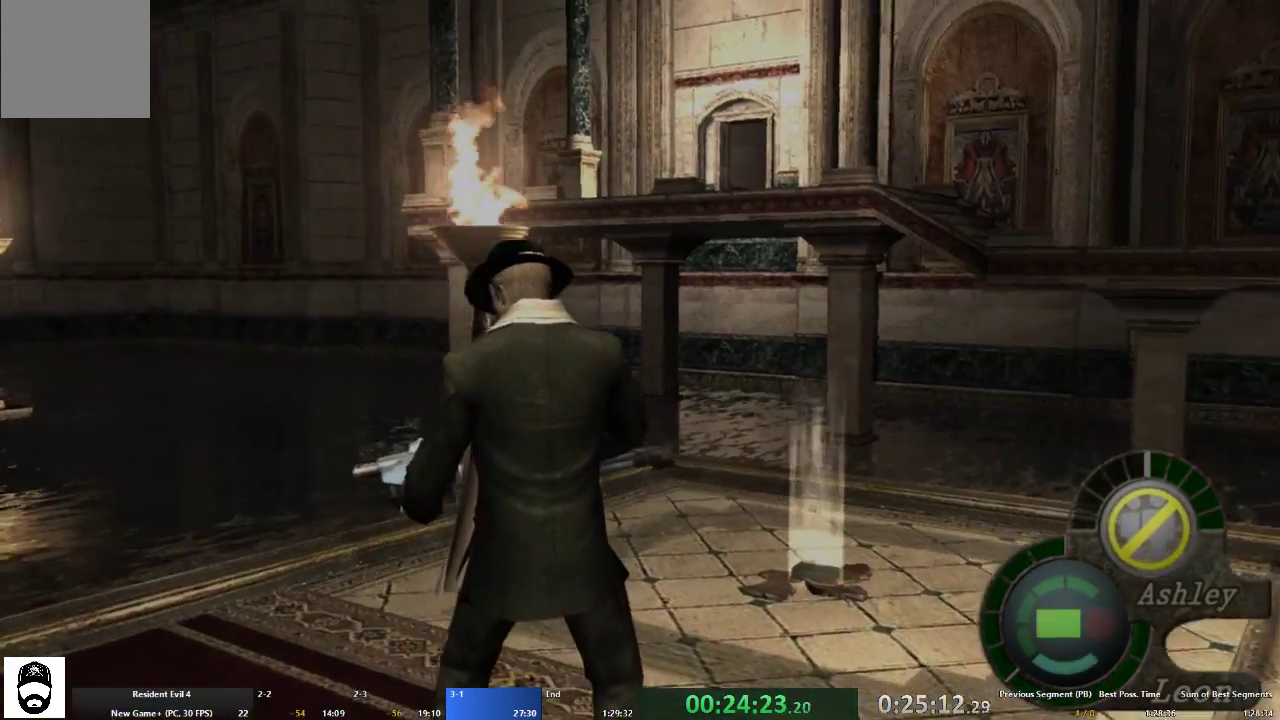
{"buttons": [], "left_stick": "center", "right_stick": "center", "events": [[133, "left_stick", "down"], [233, "A", "down"], [367, "A", "up"], [400, "left_stick", "center"], [400, "right_stick", "center"]]}
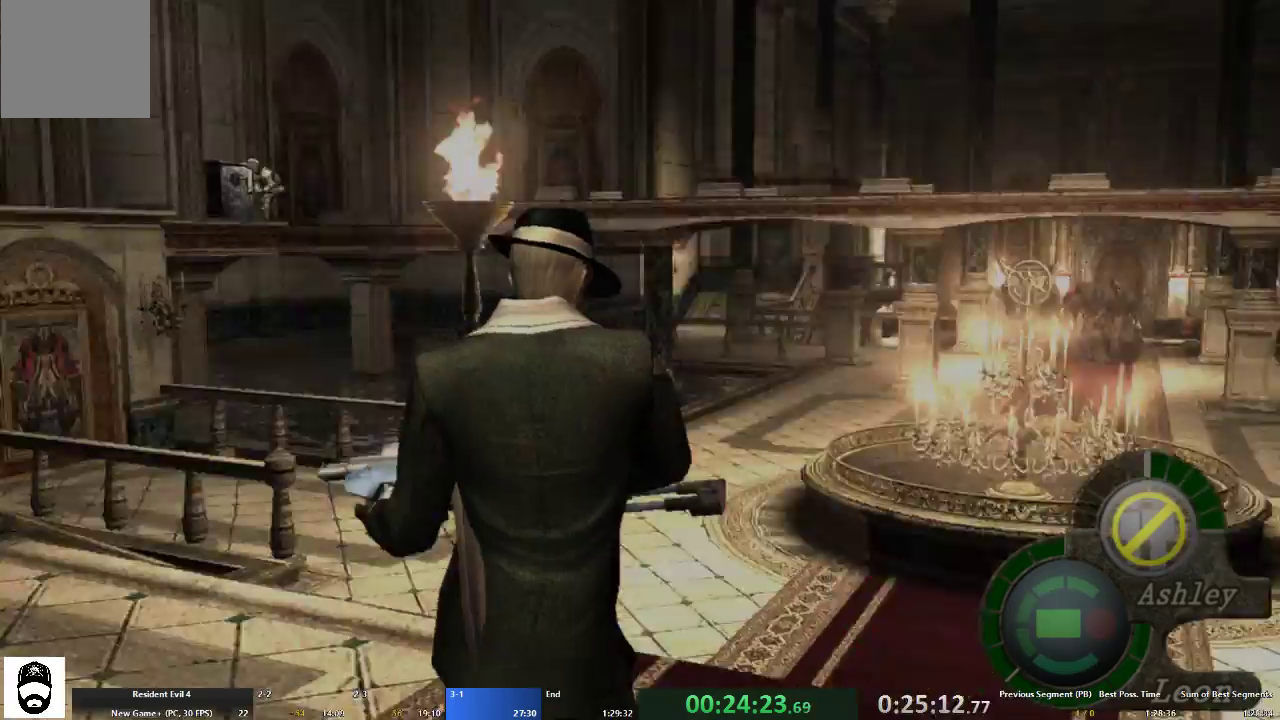
{"buttons": [], "left_stick": "right", "right_stick": "center", "events": [[333, "left_stick", "right"]]}
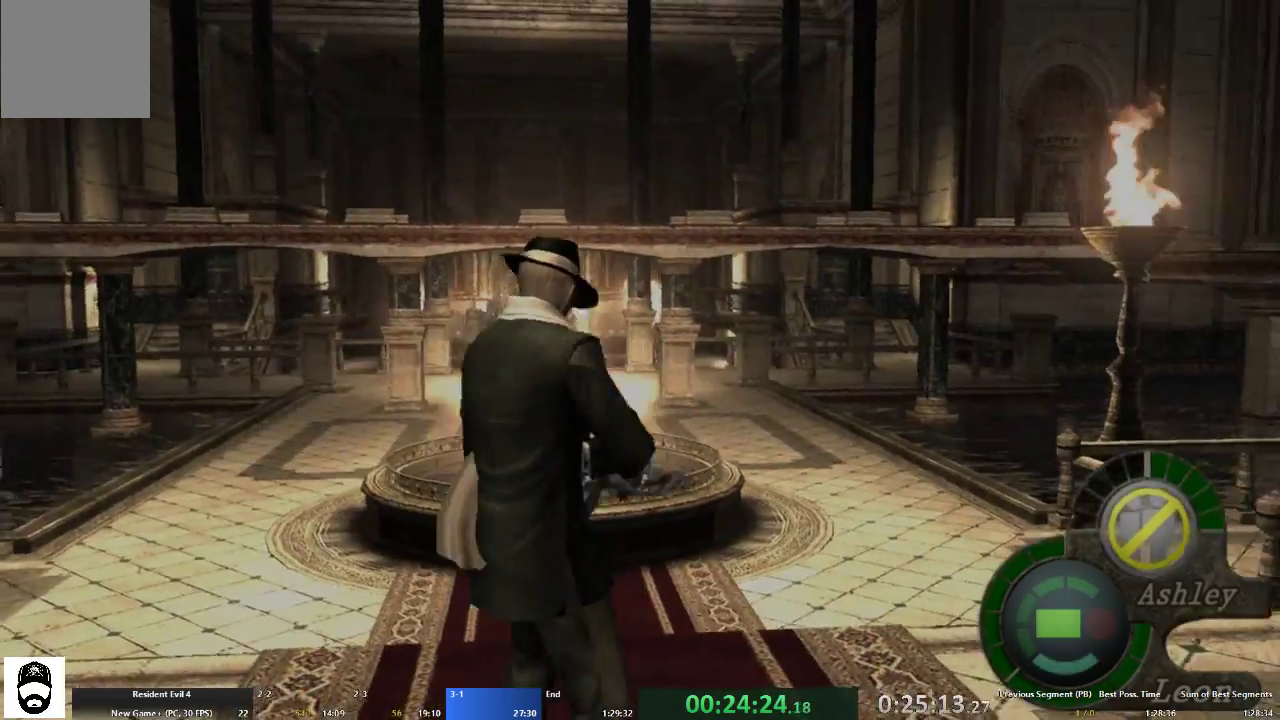
{"buttons": [], "left_stick": "right", "right_stick": "center", "events": []}
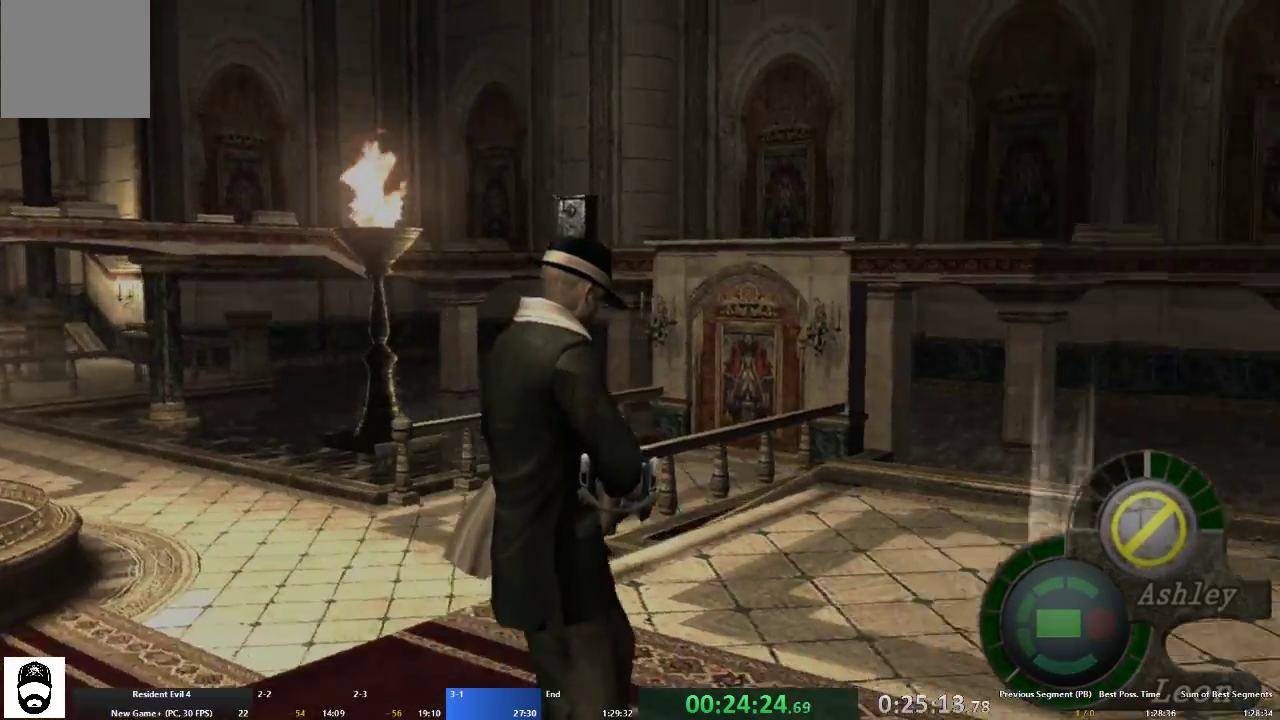
{"buttons": [], "left_stick": "center", "right_stick": "center", "events": [[433, "left_stick", "center"]]}
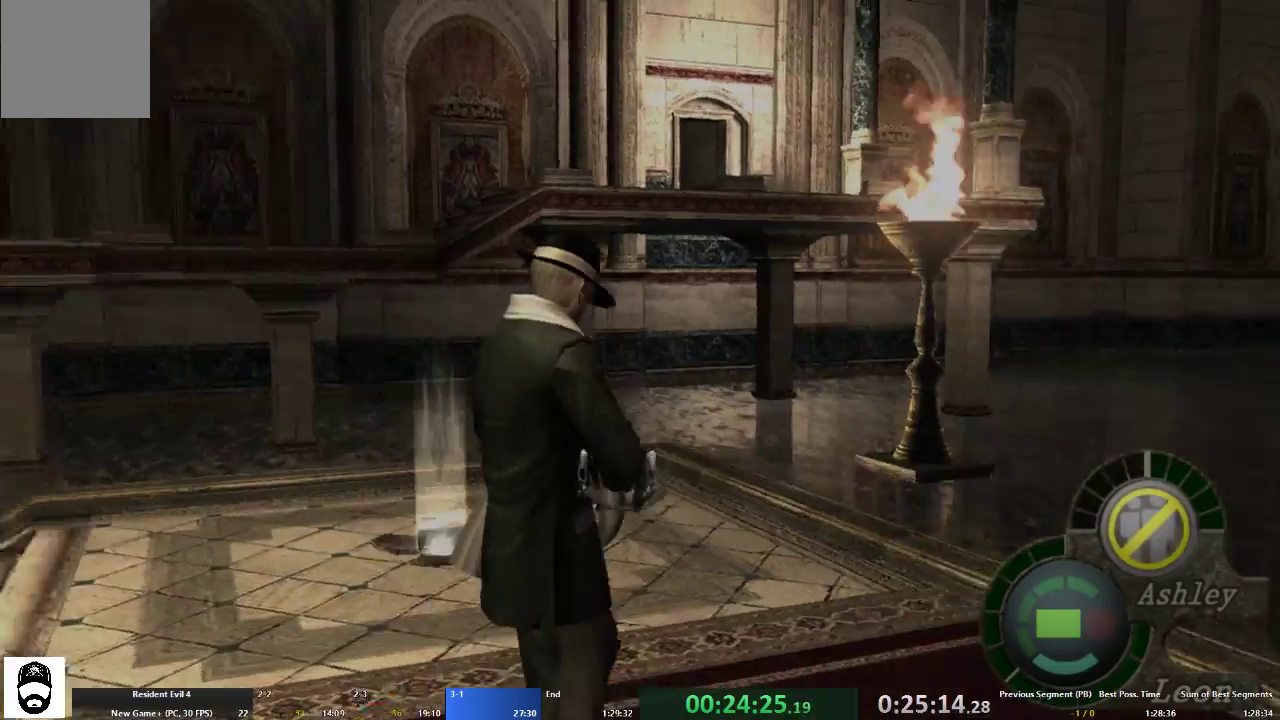
{"buttons": [], "left_stick": "right", "right_stick": "center", "events": [[400, "left_stick", "right"]]}
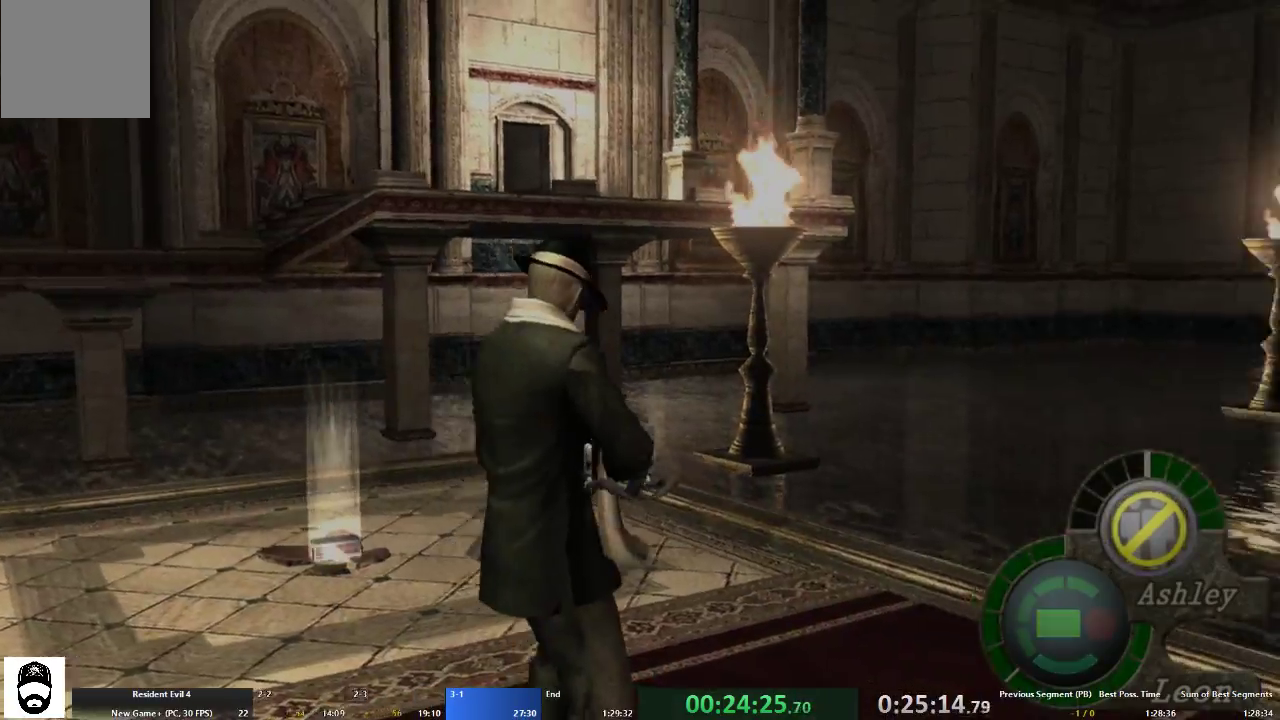
{"buttons": [], "left_stick": "right", "right_stick": "center", "events": []}
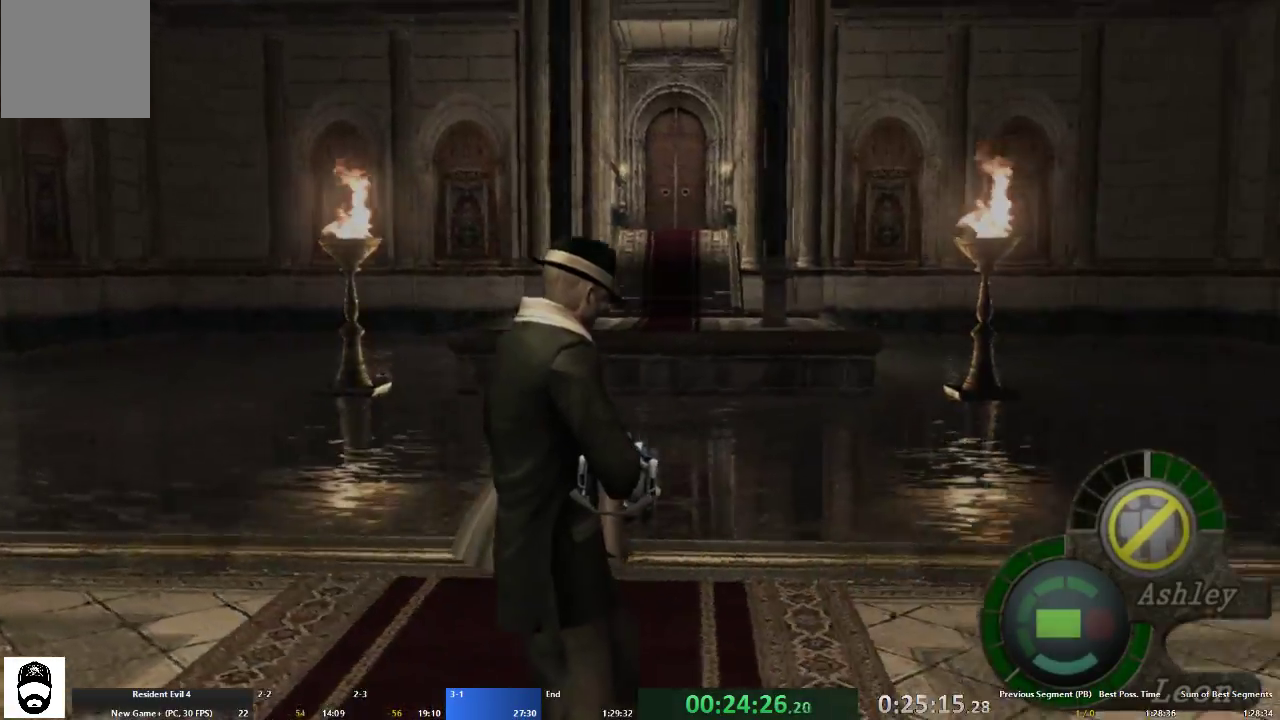
{"buttons": [], "left_stick": "center", "right_stick": "center", "events": [[500, "left_stick", "center"]]}
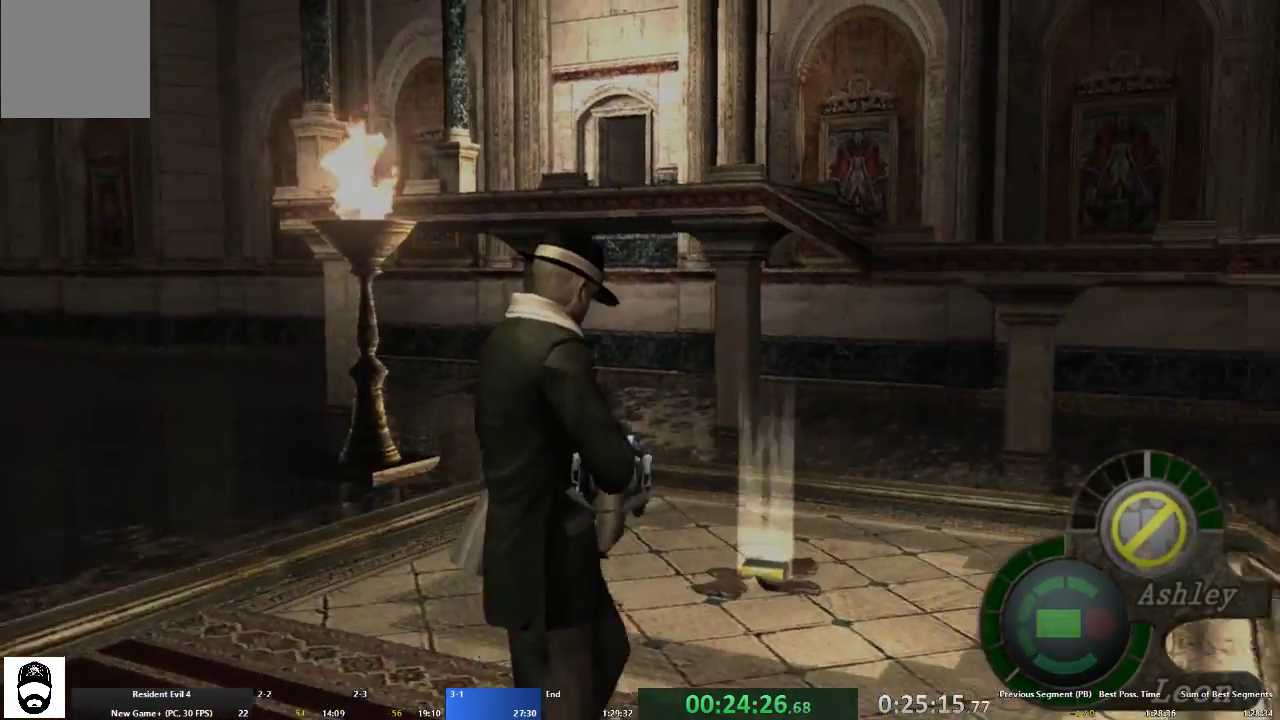
{"buttons": [], "left_stick": "right", "right_stick": "center", "events": [[467, "left_stick", "right"]]}
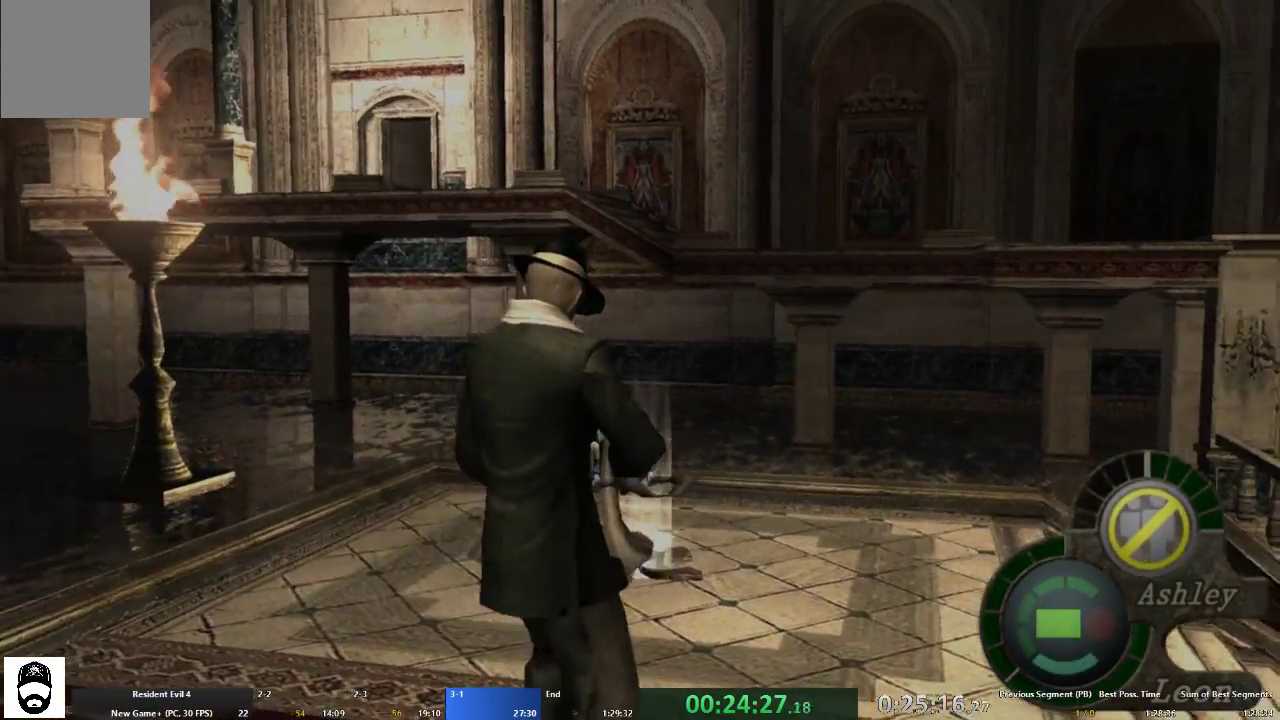
{"buttons": [], "left_stick": "right", "right_stick": "center", "events": []}
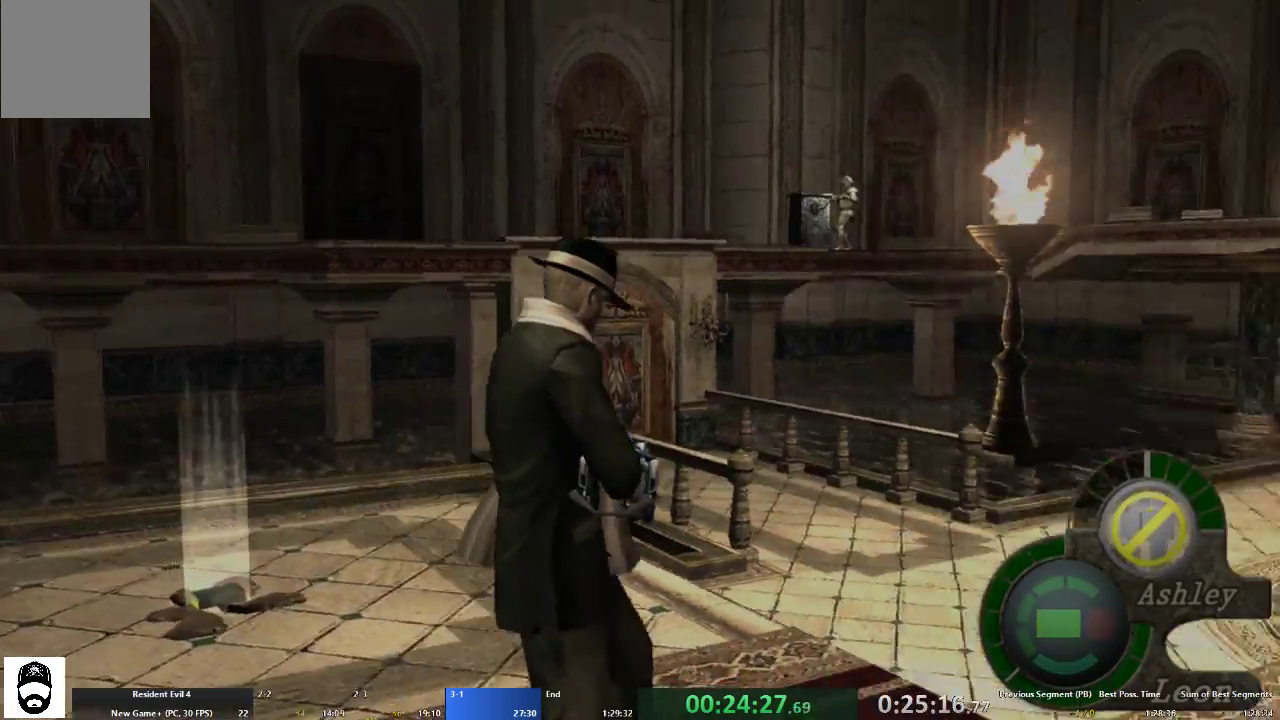
{"buttons": [], "left_stick": "center", "right_stick": "center", "events": [[233, "left_stick", "center"]]}
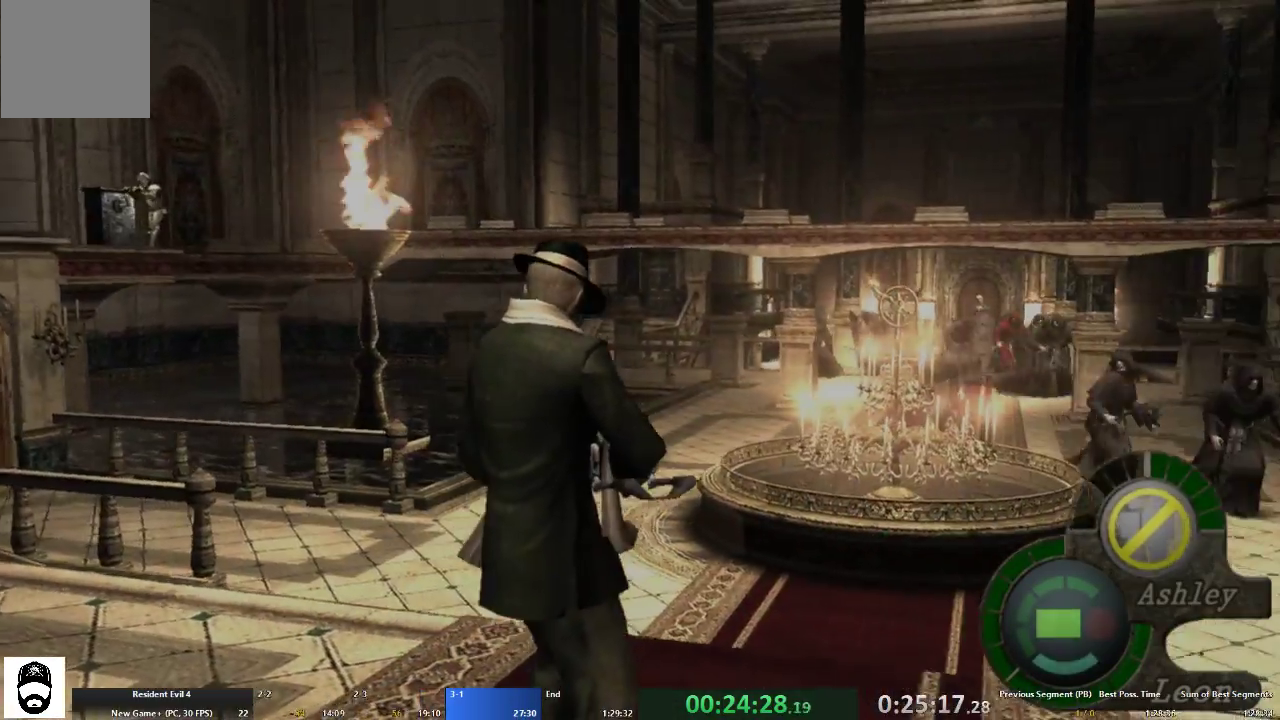
{"buttons": ["A"], "left_stick": "up-right", "right_stick": "center", "events": [[133, "A", "down"], [133, "left_stick", "up-right"]]}
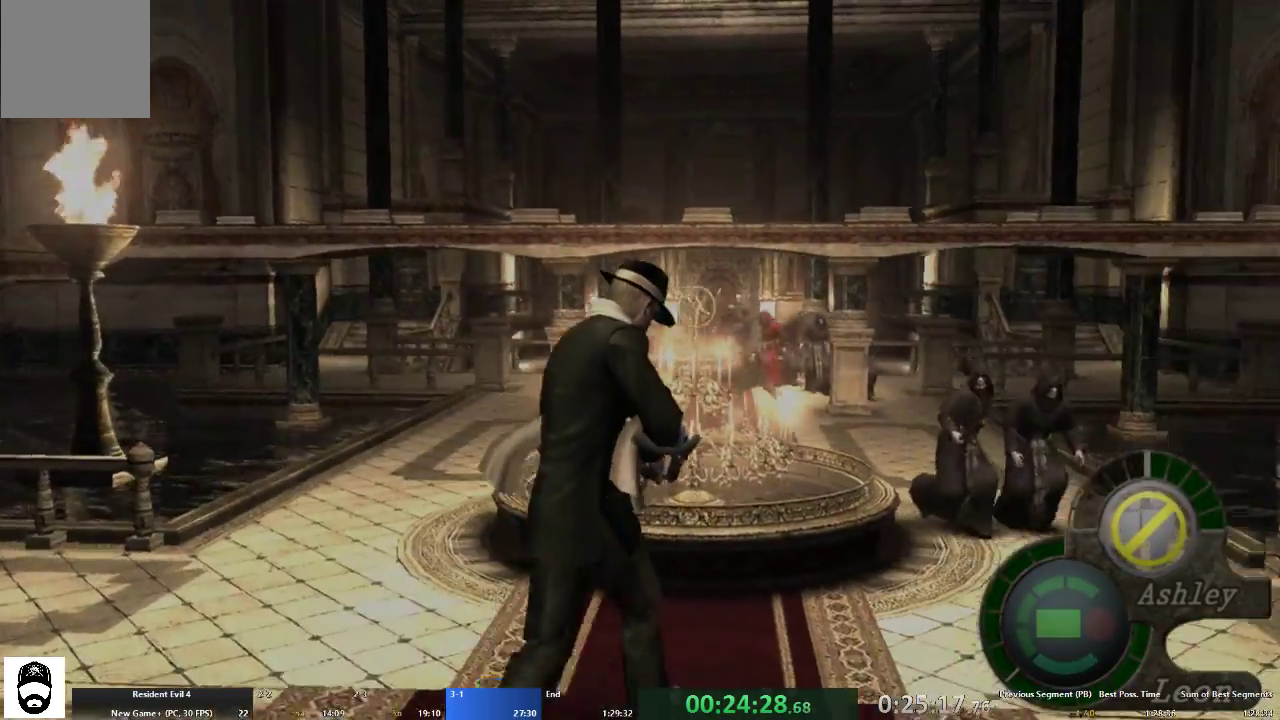
{"buttons": ["A"], "left_stick": "up", "right_stick": "center", "events": [[67, "left_stick", "up"], [367, "left_stick", "up-right"], [467, "left_stick", "up"]]}
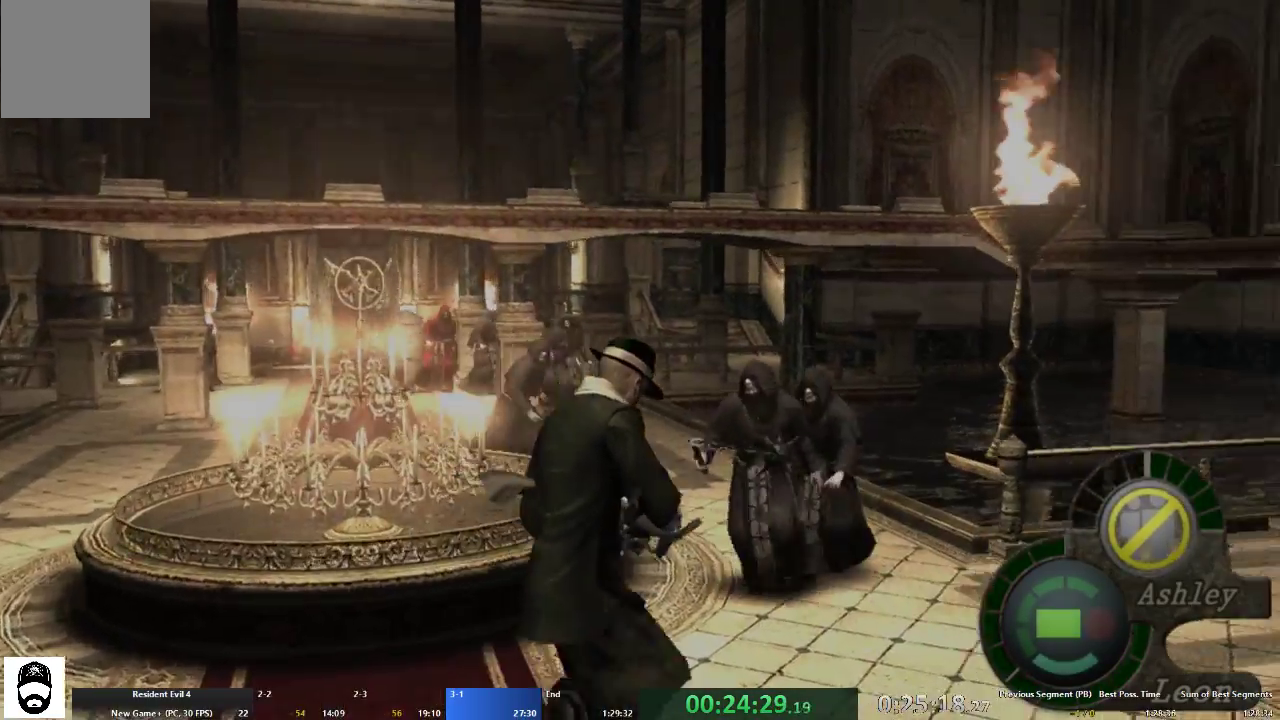
{"buttons": [], "left_stick": "left", "right_stick": "center", "events": [[133, "left_stick", "up-left"], [367, "A", "up"], [367, "left_stick", "left"]]}
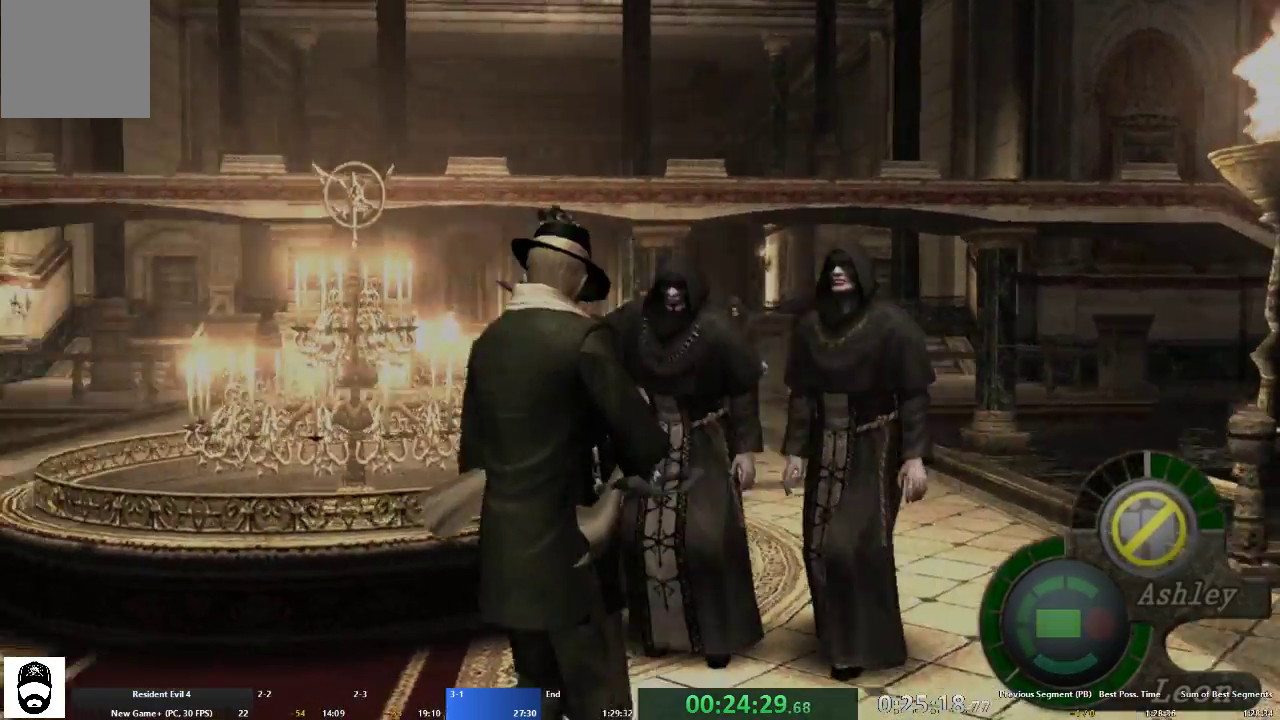
{"buttons": [], "left_stick": "up-left", "right_stick": "center", "events": [[267, "left_stick", "up-left"]]}
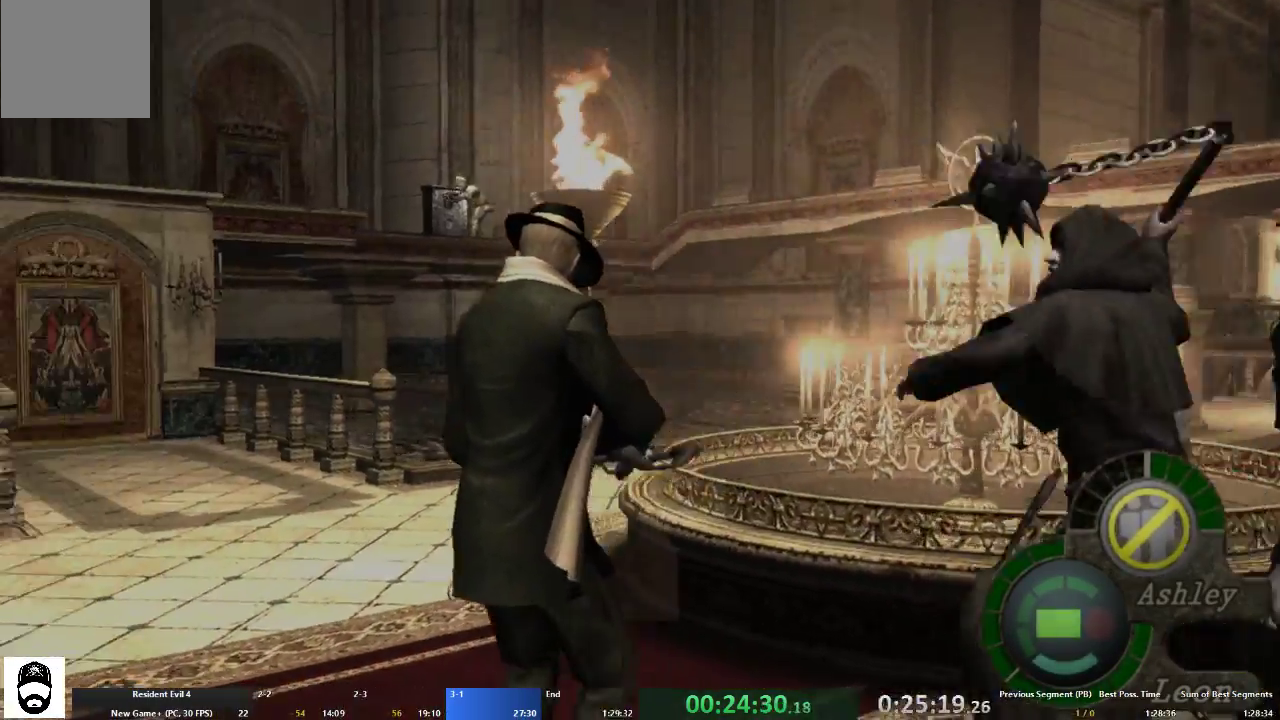
{"buttons": [], "left_stick": "center", "right_stick": "center", "events": [[233, "left_stick", "center"]]}
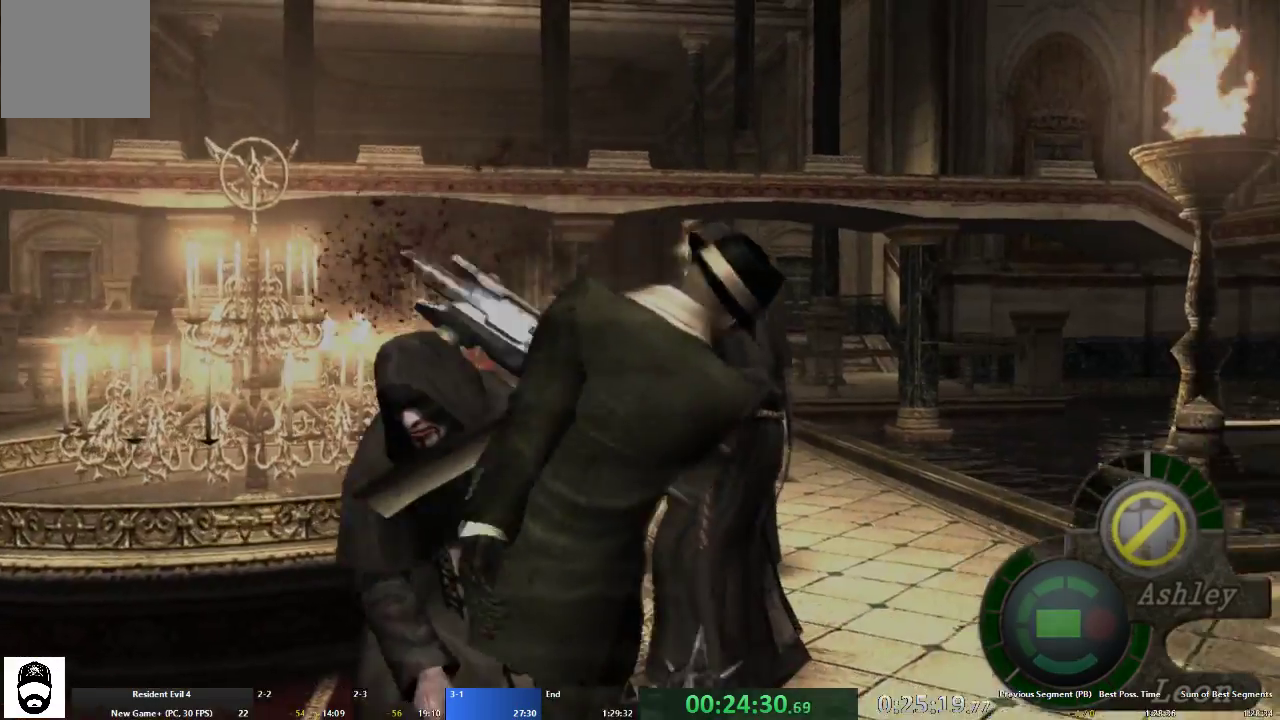
{"buttons": [], "left_stick": "left", "right_stick": "center", "events": [[500, "left_stick", "left"]]}
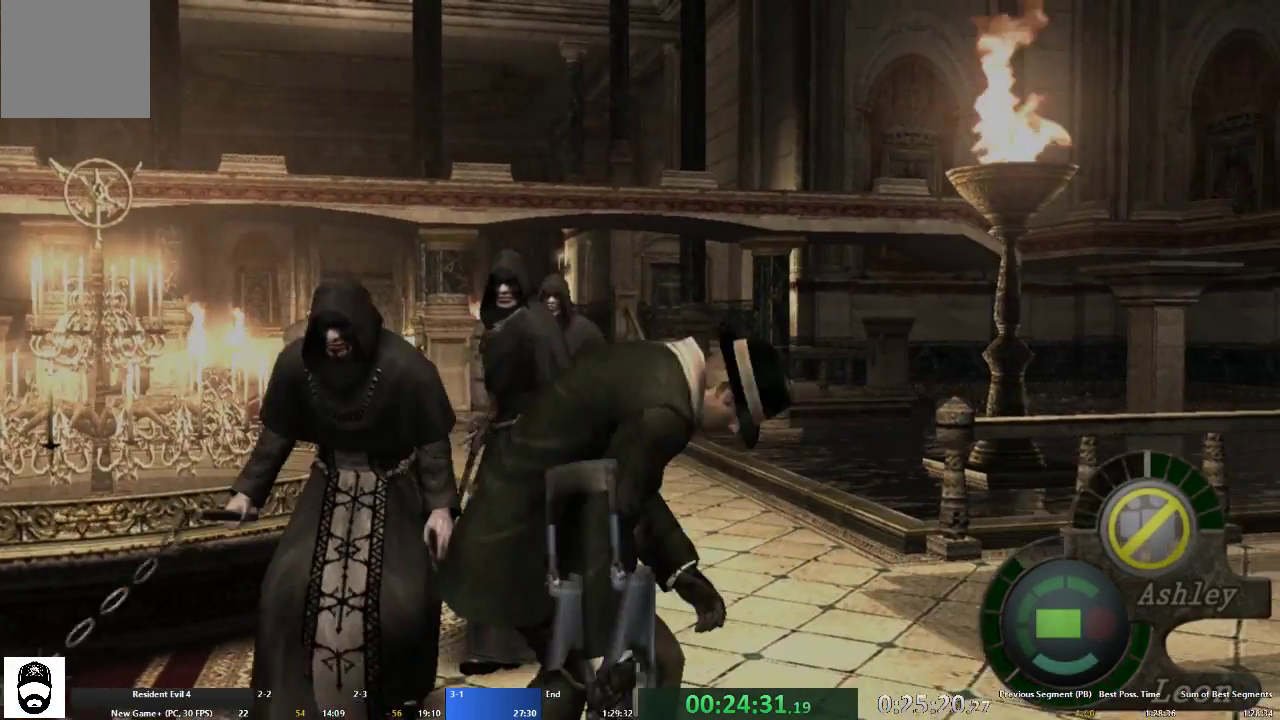
{"buttons": [], "left_stick": "left", "right_stick": "center", "events": []}
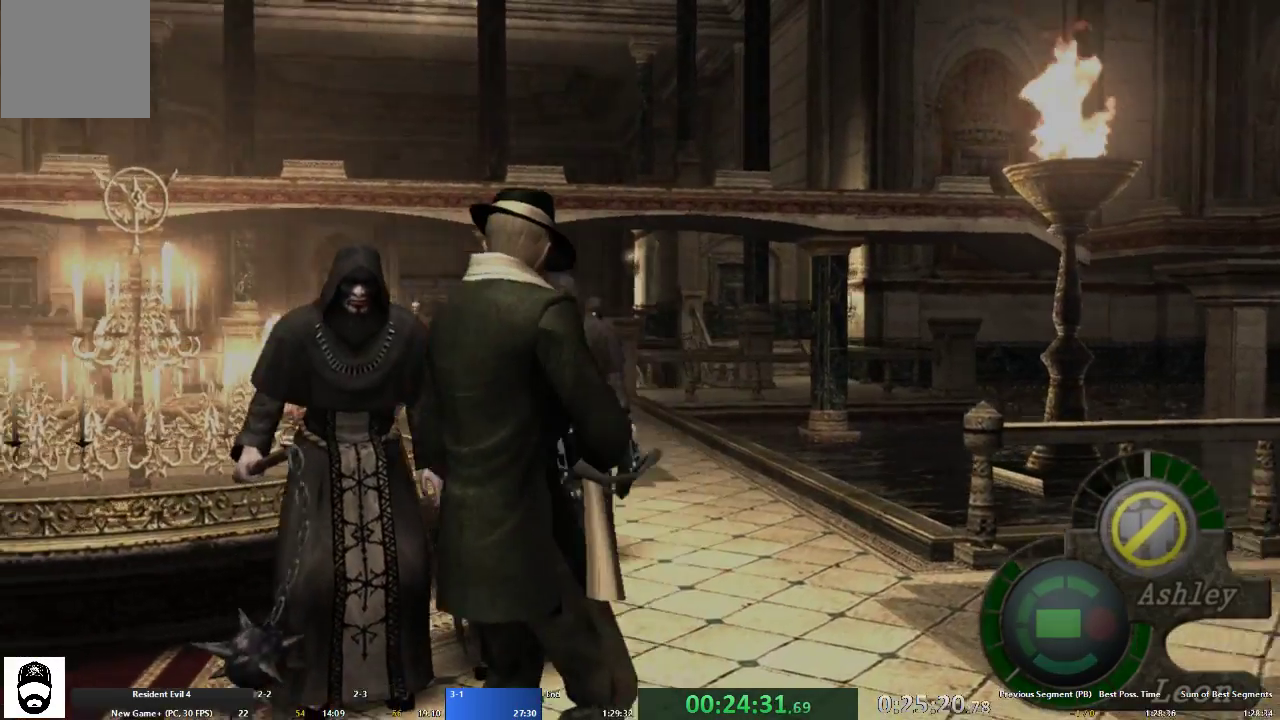
{"buttons": [], "left_stick": "left", "right_stick": "center", "events": []}
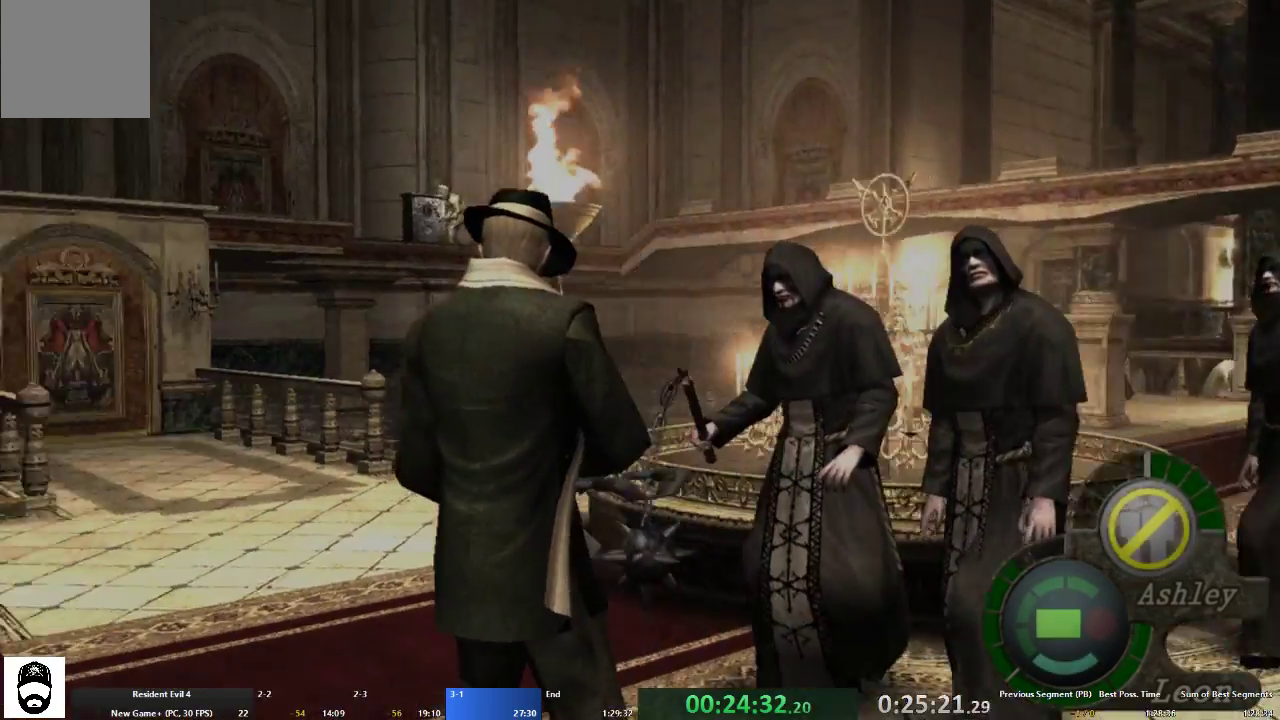
{"buttons": [], "left_stick": "center", "right_stick": "center", "events": [[333, "left_stick", "up-left"], [500, "left_stick", "center"]]}
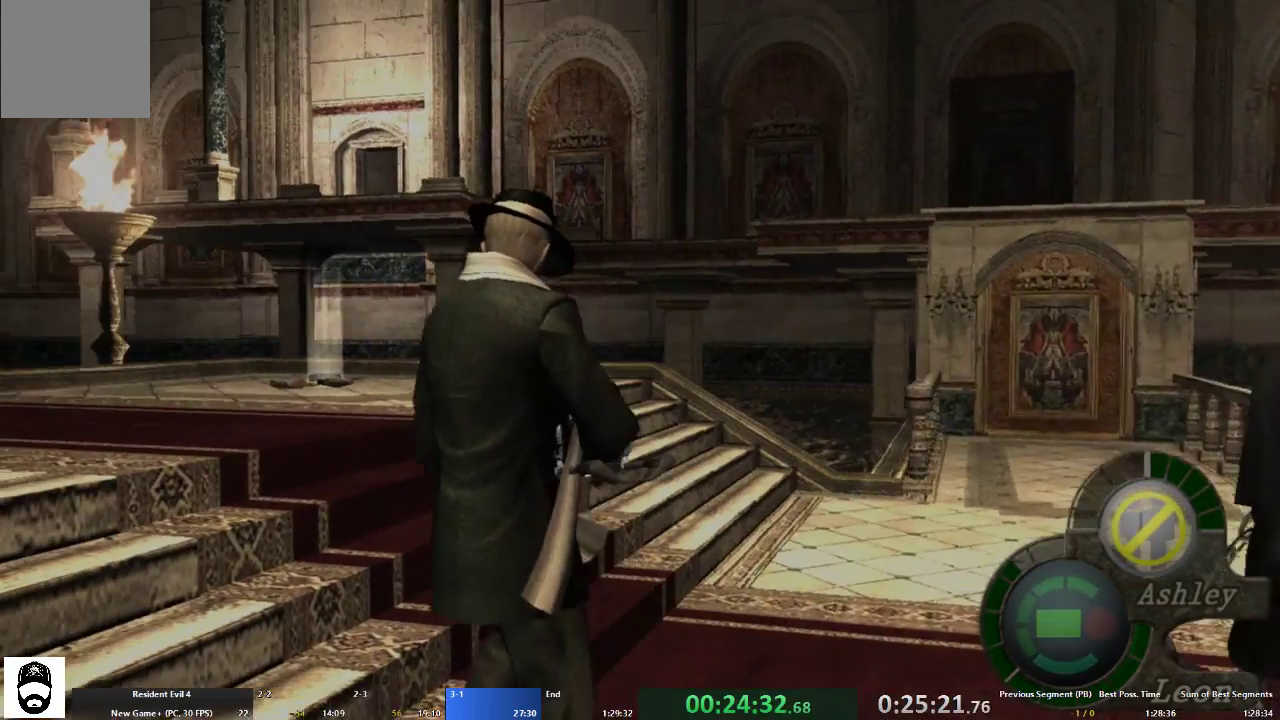
{"buttons": [], "left_stick": "center", "right_stick": "center", "events": [[67, "left_stick", "up"], [433, "left_stick", "center"]]}
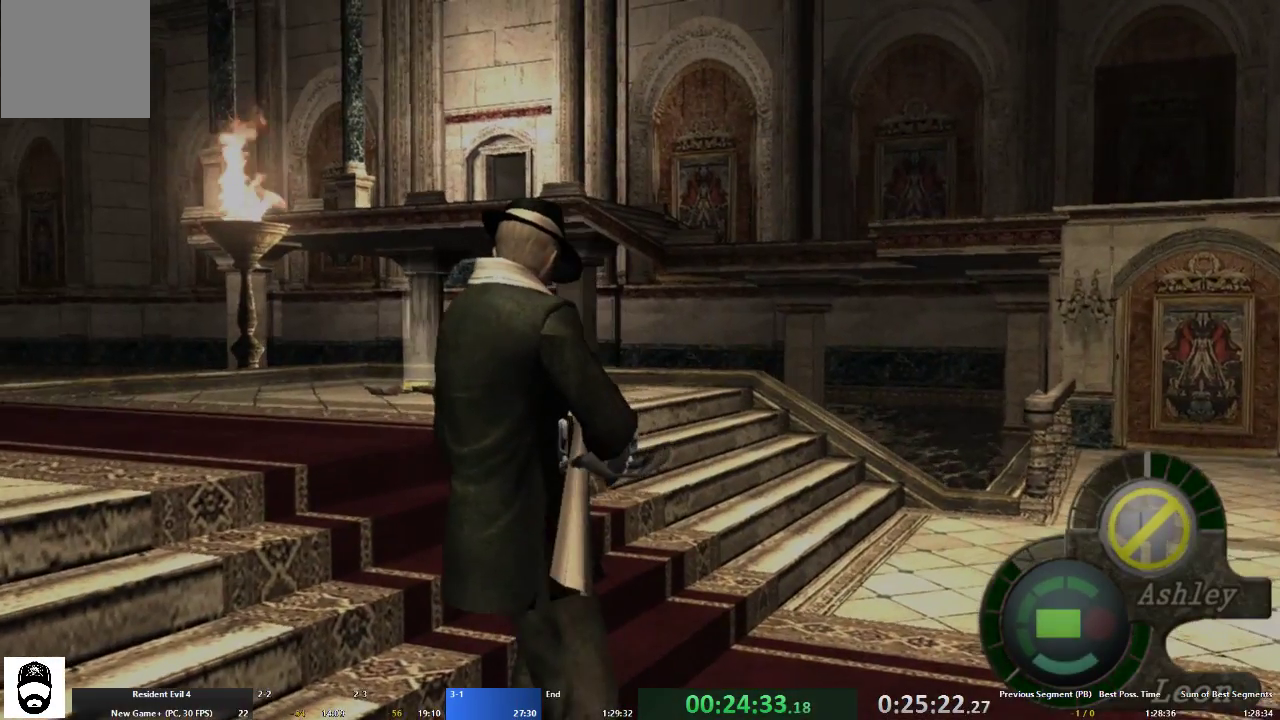
{"buttons": [], "left_stick": "center", "right_stick": "center", "events": []}
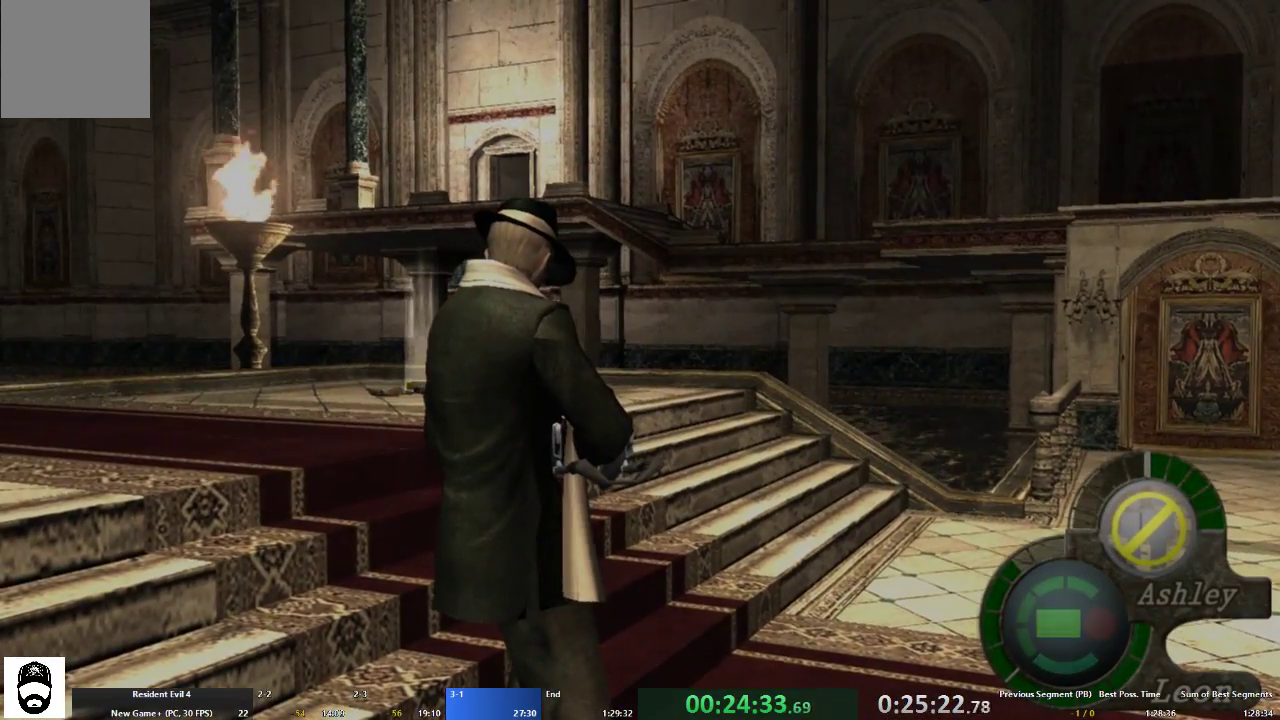
{"buttons": [], "left_stick": "center", "right_stick": "center", "events": []}